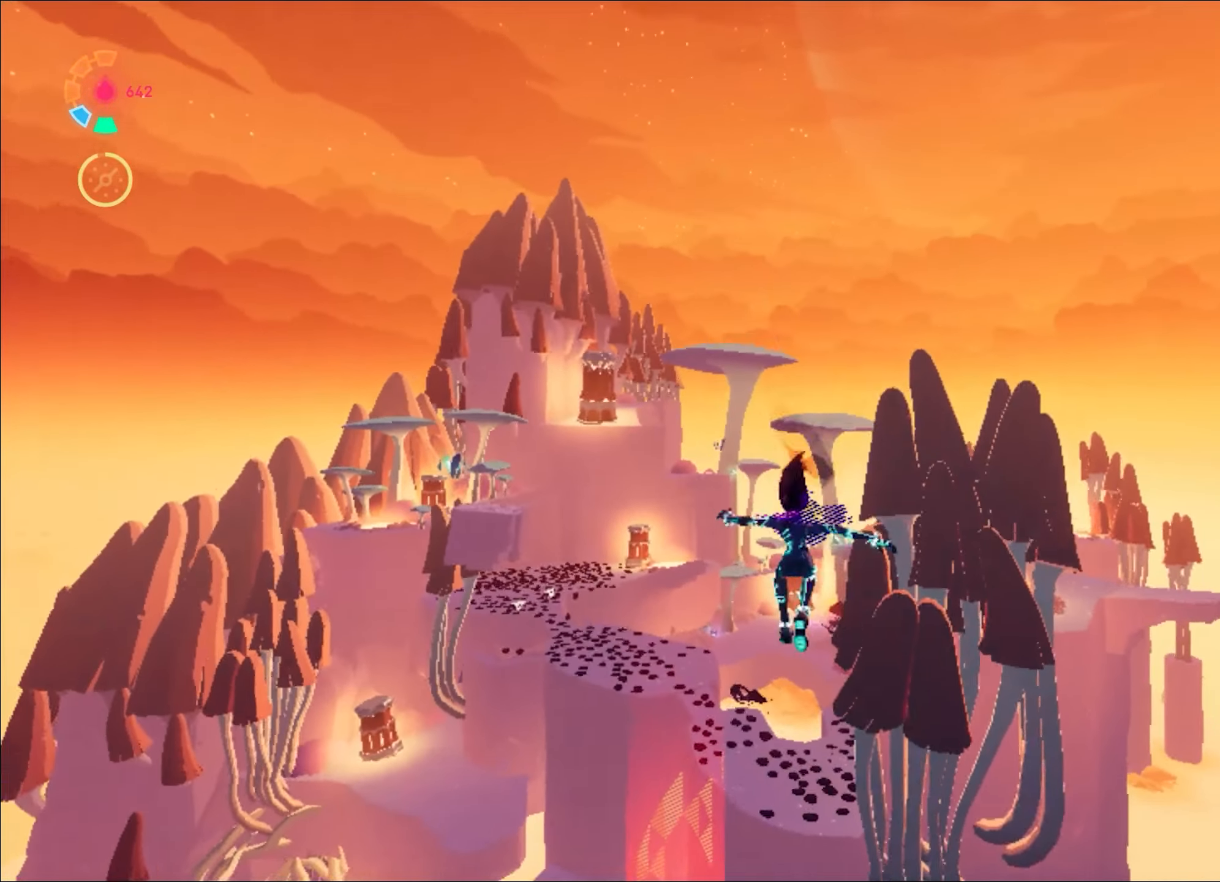
Gameplay with keyboard and mouse; each line is a JSON object with the keys and mouse buttons held at the frame after it. "events" lists presses ("down") and releases ("up") of "1", "2", "3", "4", "a", "alt", "c", "caps_lock", "ctrl", "d", "e", "escape", "f", "q", "r", "s", "shift", "space", "t", "tab", "w", "x", "z", "mouse_left", "mouse_wheel", "mouse_right", "mouse_mb4" and "mouse_mb5" between this image and that frame as [ms after this image, input, new state], when the widget could be followed in between. "mouse_left", "mouse_wheel", "mouse_right", "mouse_mb4", "mouse_mb5" = the "left", "wheel", "right", "mb4", "mb5" buttons of the "mouse" list. No other keys are recorded. "wheel" means that the mouse wheel is clicked or scrolled. Mouse movement is not recorded.
{"keys": ["d", "w"], "mouse": ["right"], "events": [[334, "d", "down"]]}
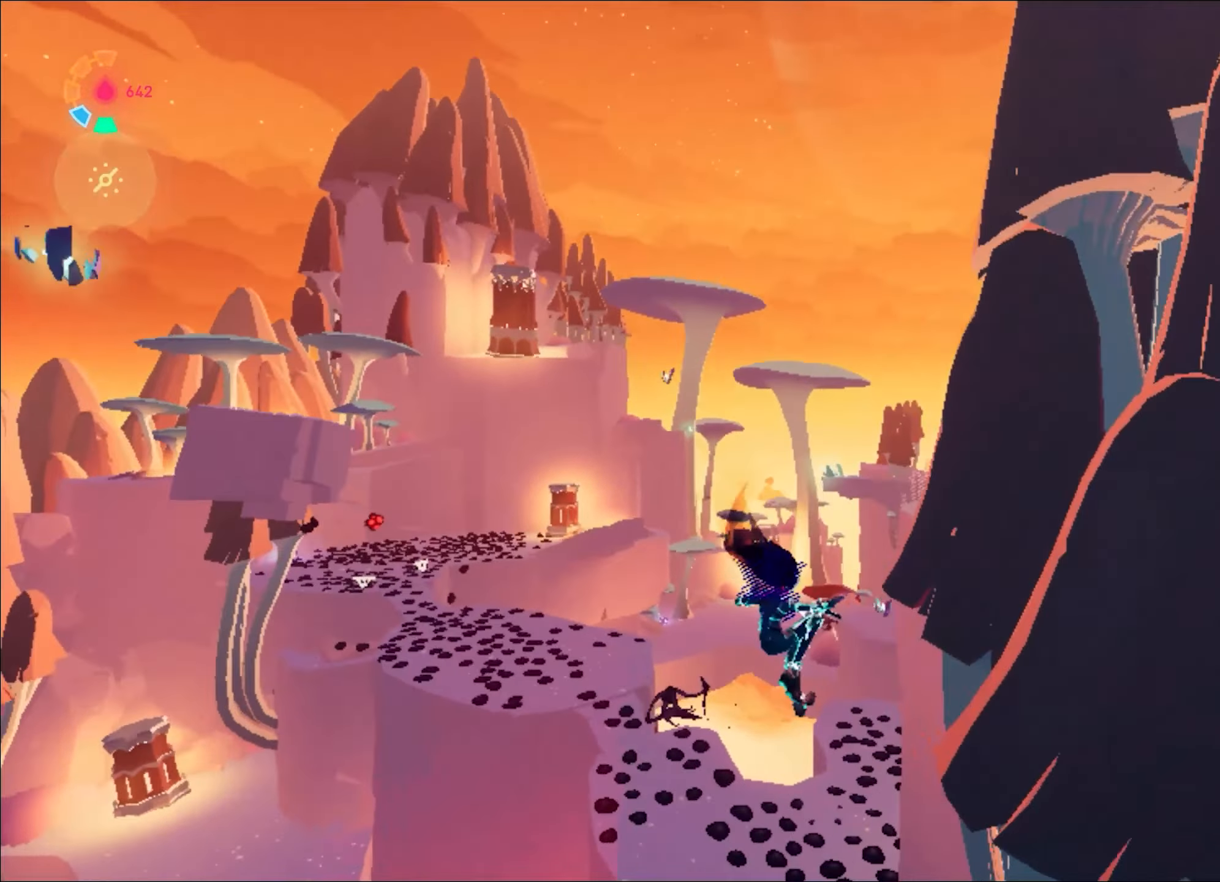
{"keys": ["w"], "mouse": ["right"], "events": [[117, "d", "up"]]}
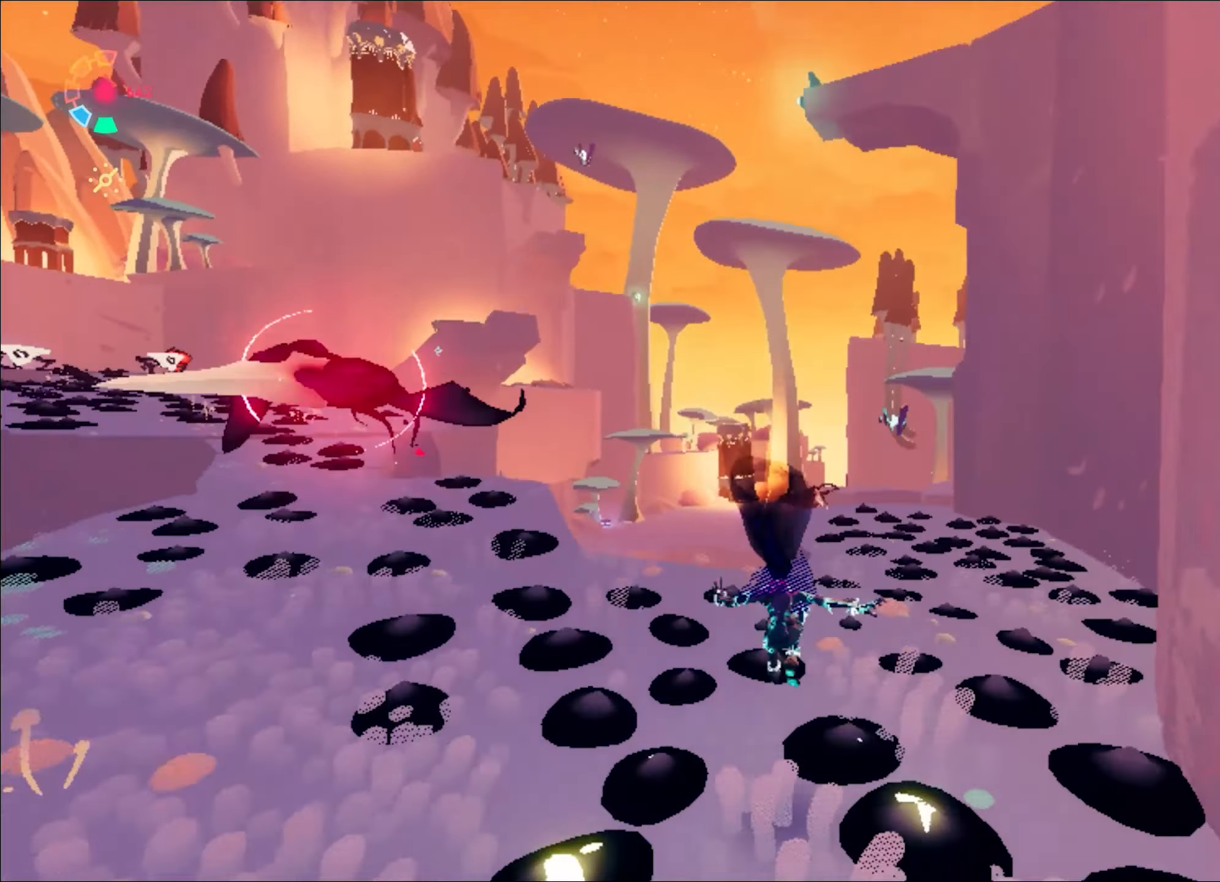
{"keys": ["space", "w"], "mouse": ["right"], "events": [[134, "space", "down"]]}
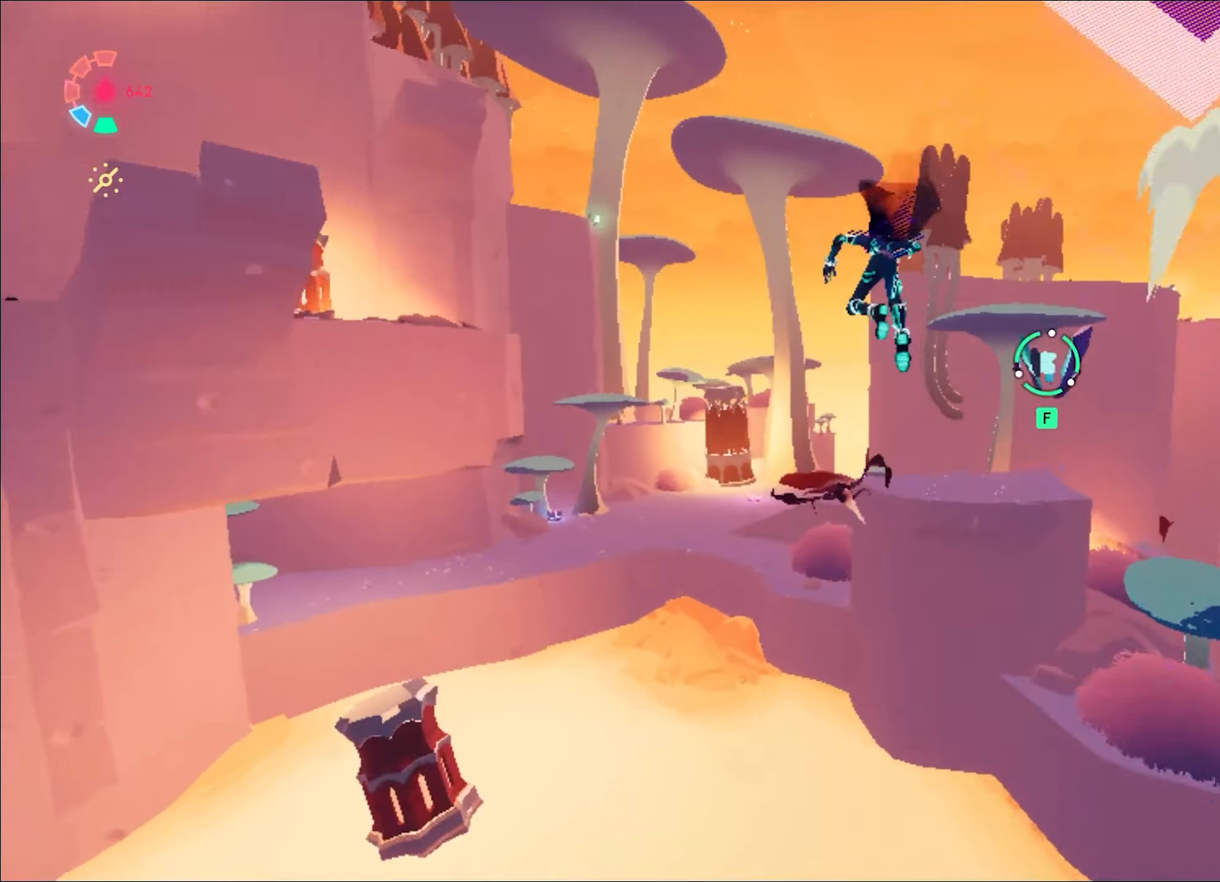
{"keys": ["d", "space", "w"], "mouse": ["right"], "events": [[100, "d", "down"]]}
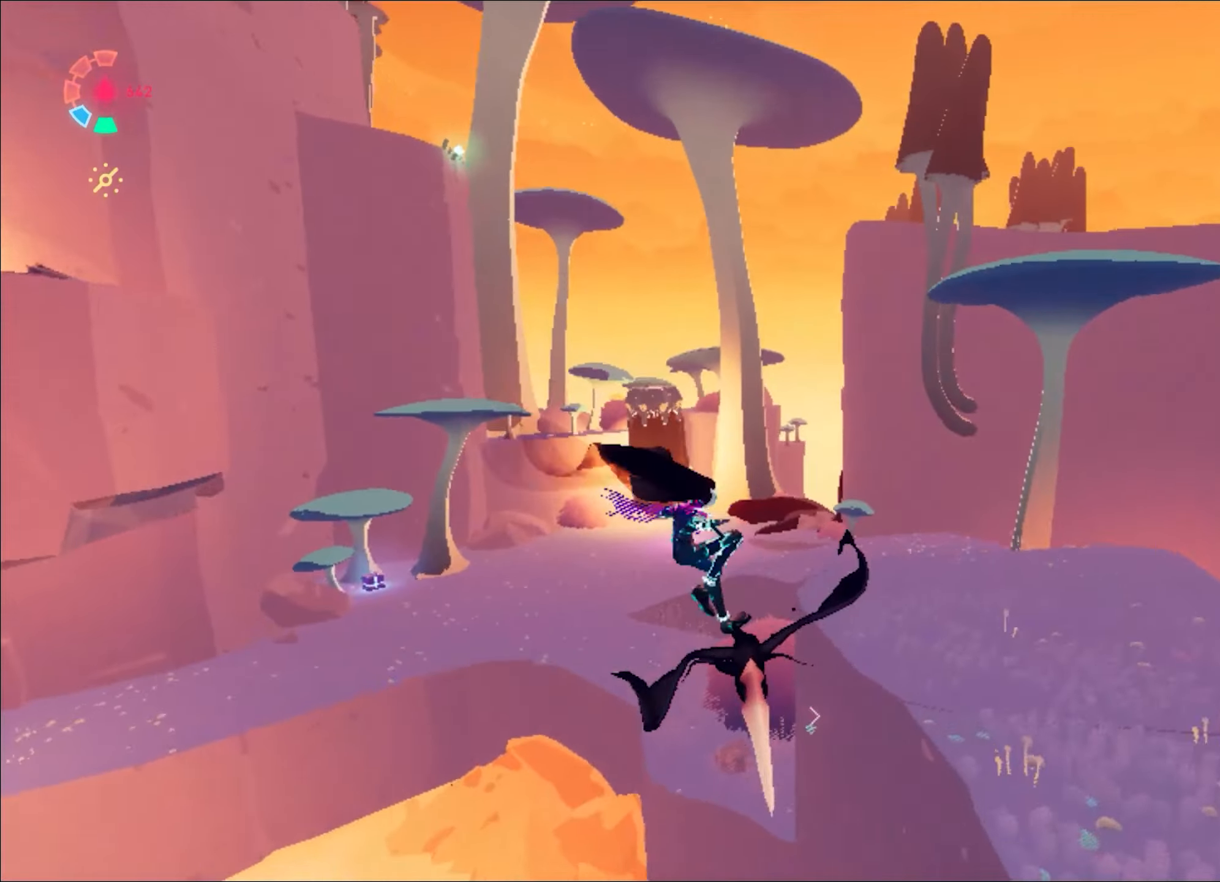
{"keys": ["space", "w"], "mouse": ["right"], "events": [[16, "d", "up"], [16, "space", "up"], [400, "space", "down"]]}
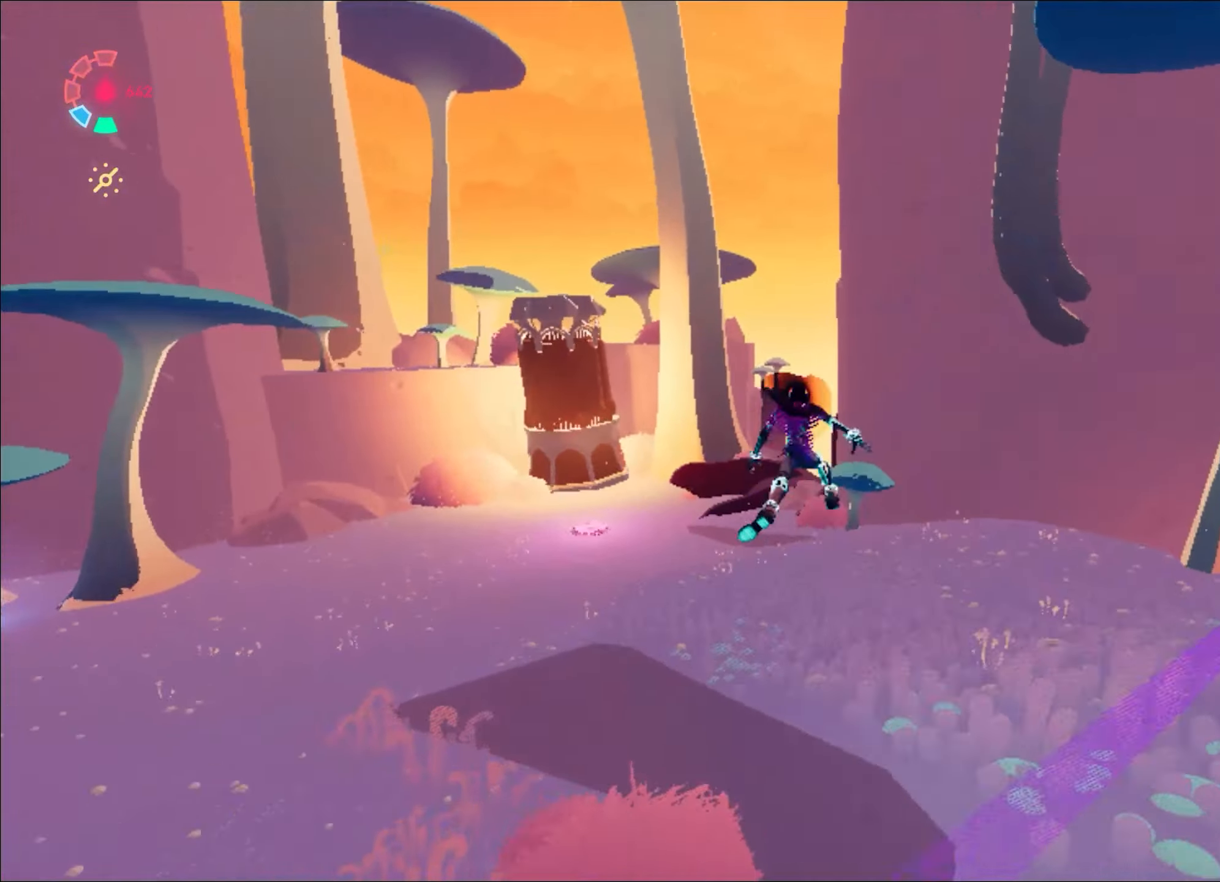
{"keys": ["d", "w"], "mouse": ["right"], "events": [[134, "space", "up"], [501, "d", "down"]]}
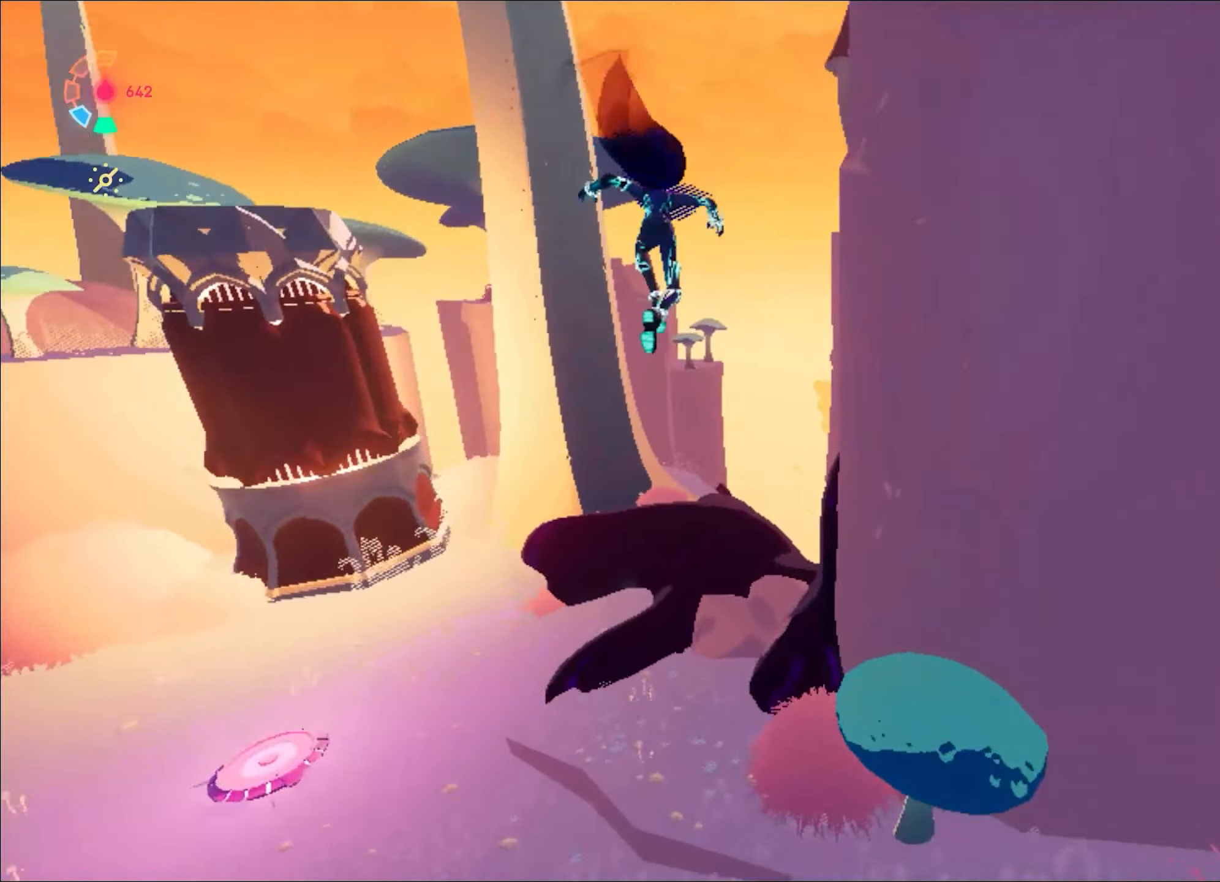
{"keys": ["w"], "mouse": ["right"], "events": [[100, "d", "up"], [233, "d", "down"], [417, "d", "up"]]}
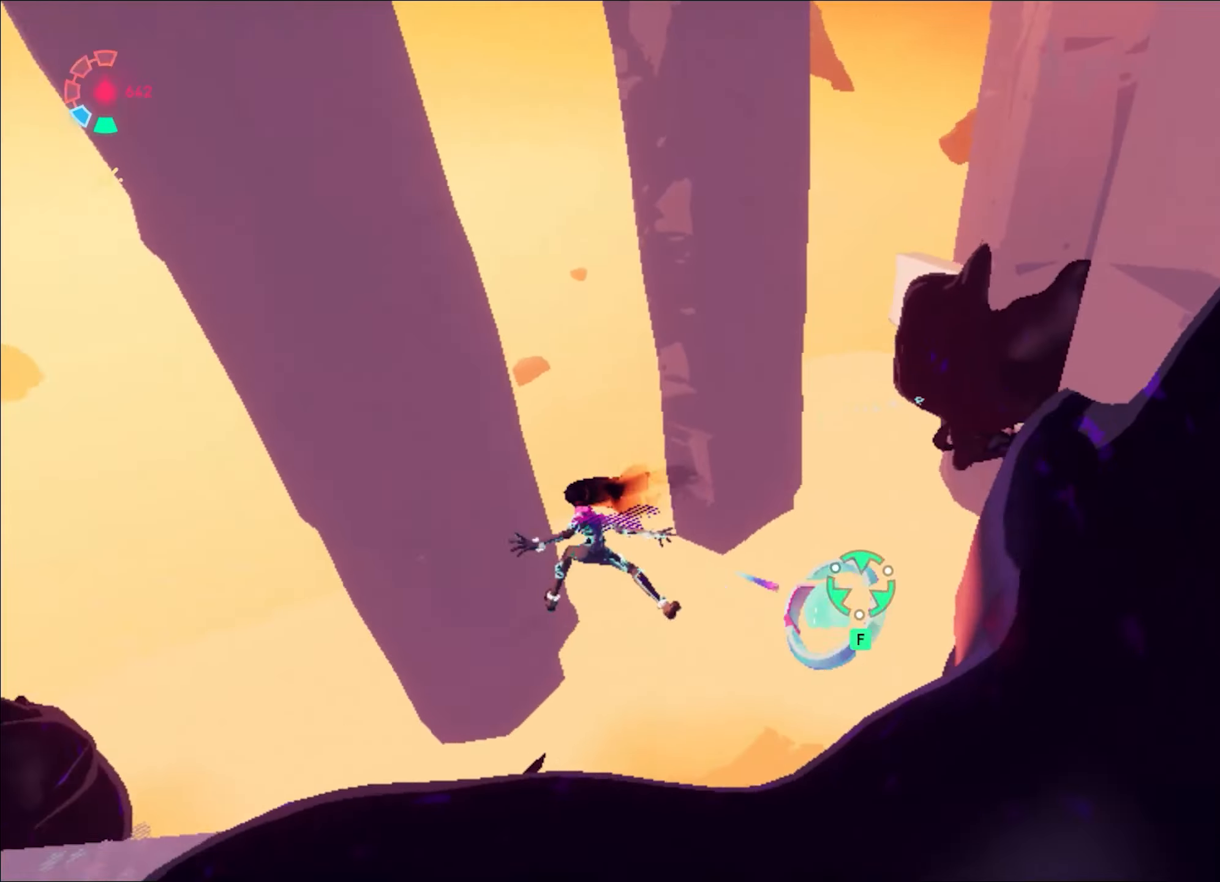
{"keys": [], "mouse": [], "events": [[17, "f", "down"], [117, "f", "up"], [167, "f", "down"], [250, "mouse_right", "up"], [300, "f", "up"], [300, "w", "up"]]}
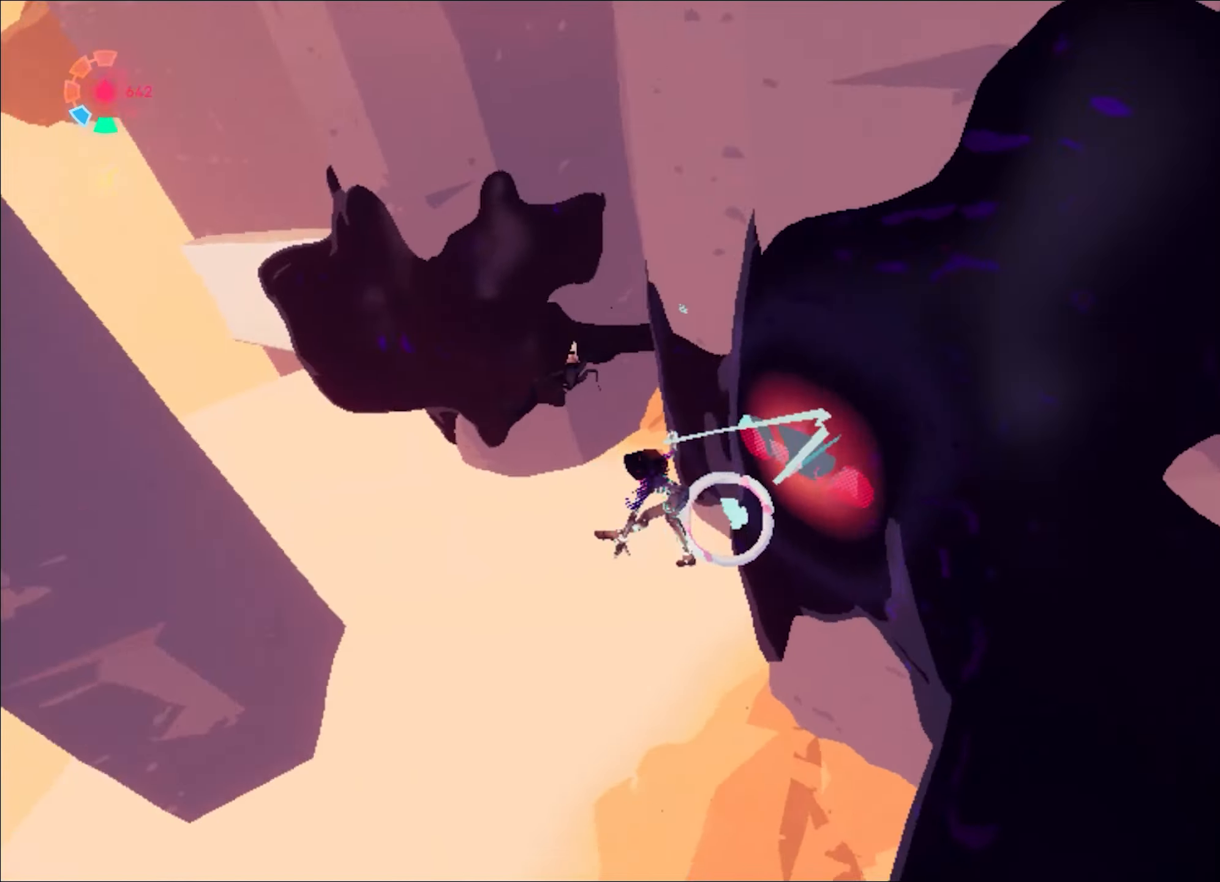
{"keys": ["a", "shift", "space"], "mouse": [], "events": [[317, "a", "down"], [317, "shift", "down"], [417, "space", "down"]]}
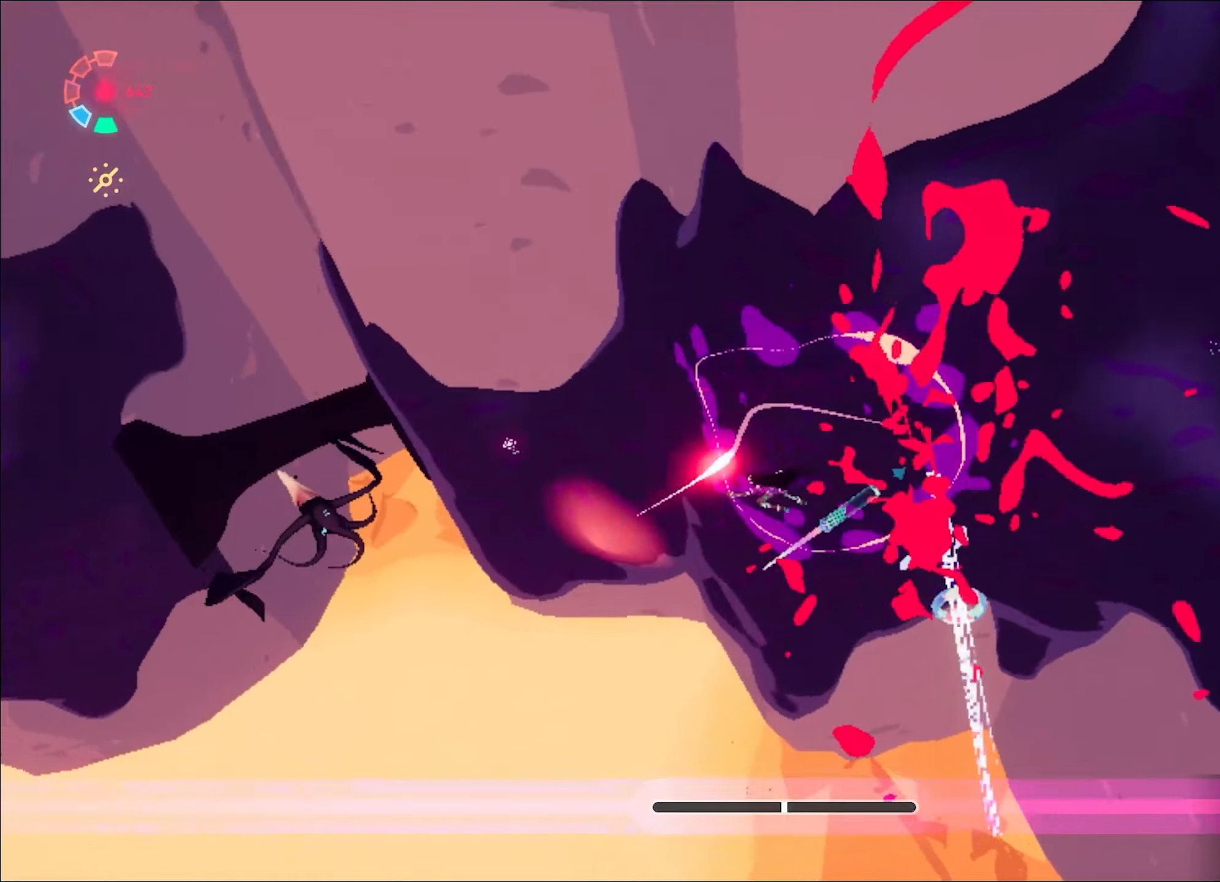
{"keys": ["a", "w"], "mouse": [], "events": [[50, "shift", "up"], [50, "space", "up"], [50, "w", "down"], [234, "mouse_left", "down"], [334, "mouse_left", "up"], [384, "mouse_left", "down"], [467, "mouse_left", "up"]]}
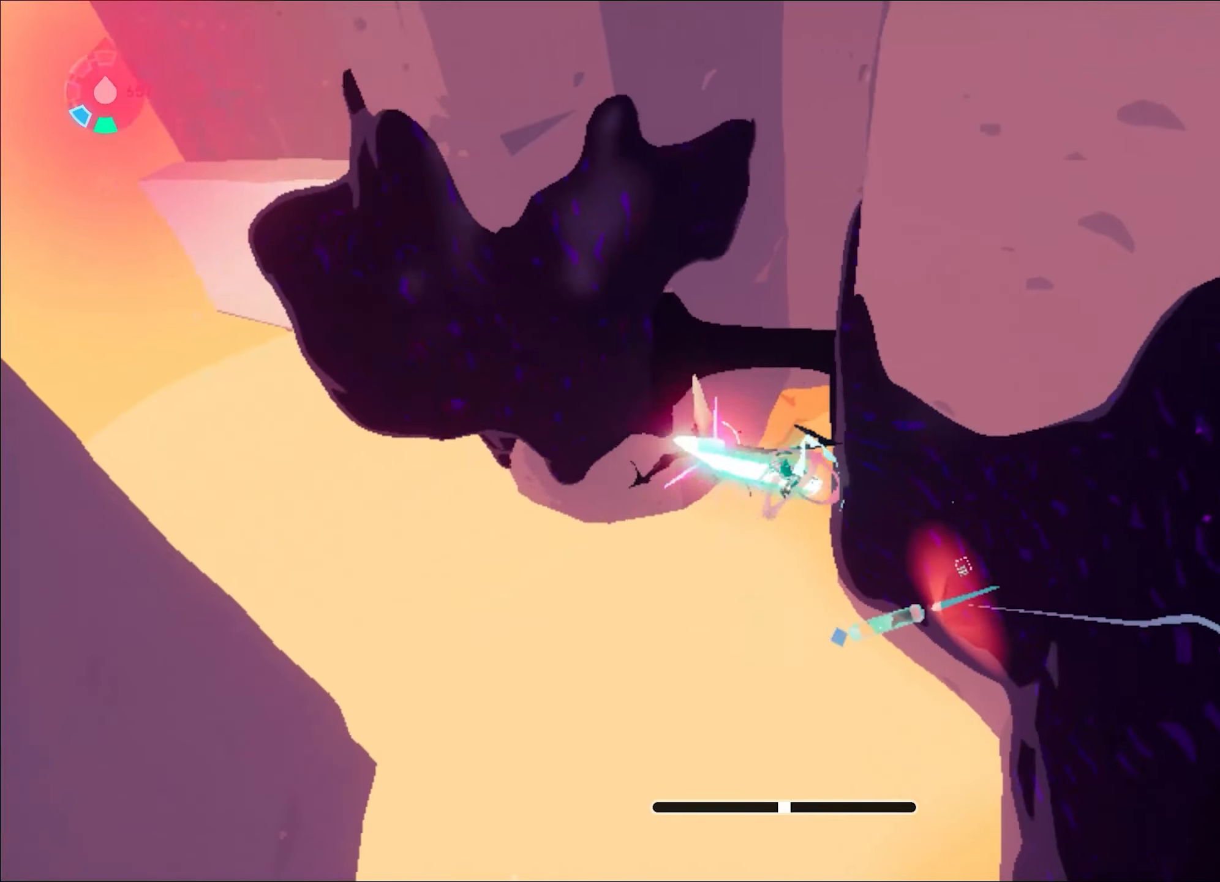
{"keys": ["a", "space", "w"], "mouse": [], "events": [[50, "mouse_left", "down"], [100, "w", "up"], [133, "mouse_left", "up"], [166, "mouse_left", "down"], [283, "mouse_left", "up"], [383, "mouse_left", "down"], [383, "w", "down"], [467, "mouse_left", "up"], [467, "space", "down"]]}
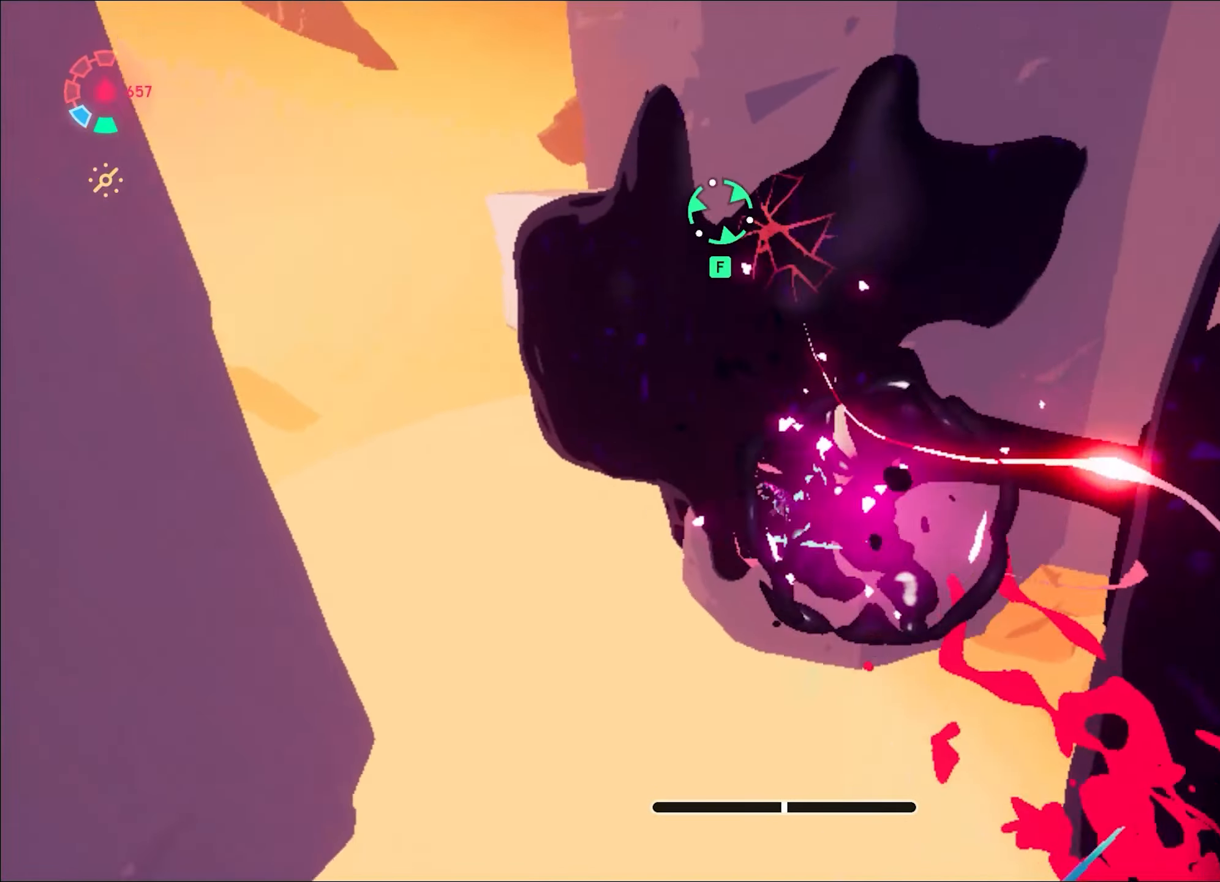
{"keys": ["w"], "mouse": ["left"], "events": [[67, "space", "up"], [117, "a", "up"], [300, "mouse_left", "down"], [384, "mouse_left", "up"], [484, "mouse_left", "down"]]}
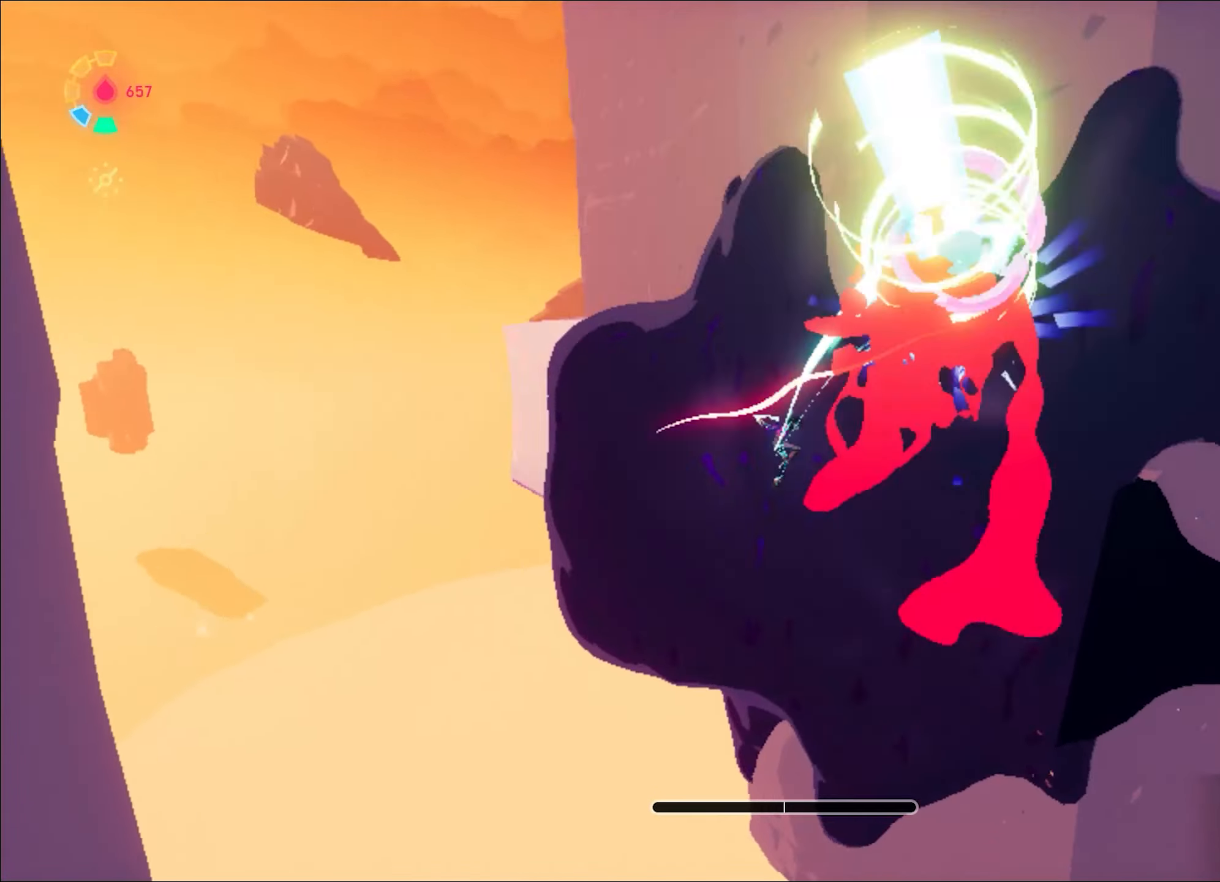
{"keys": ["a", "shift"], "mouse": [], "events": [[33, "a", "down"], [33, "mouse_left", "up"], [367, "shift", "down"], [367, "w", "up"]]}
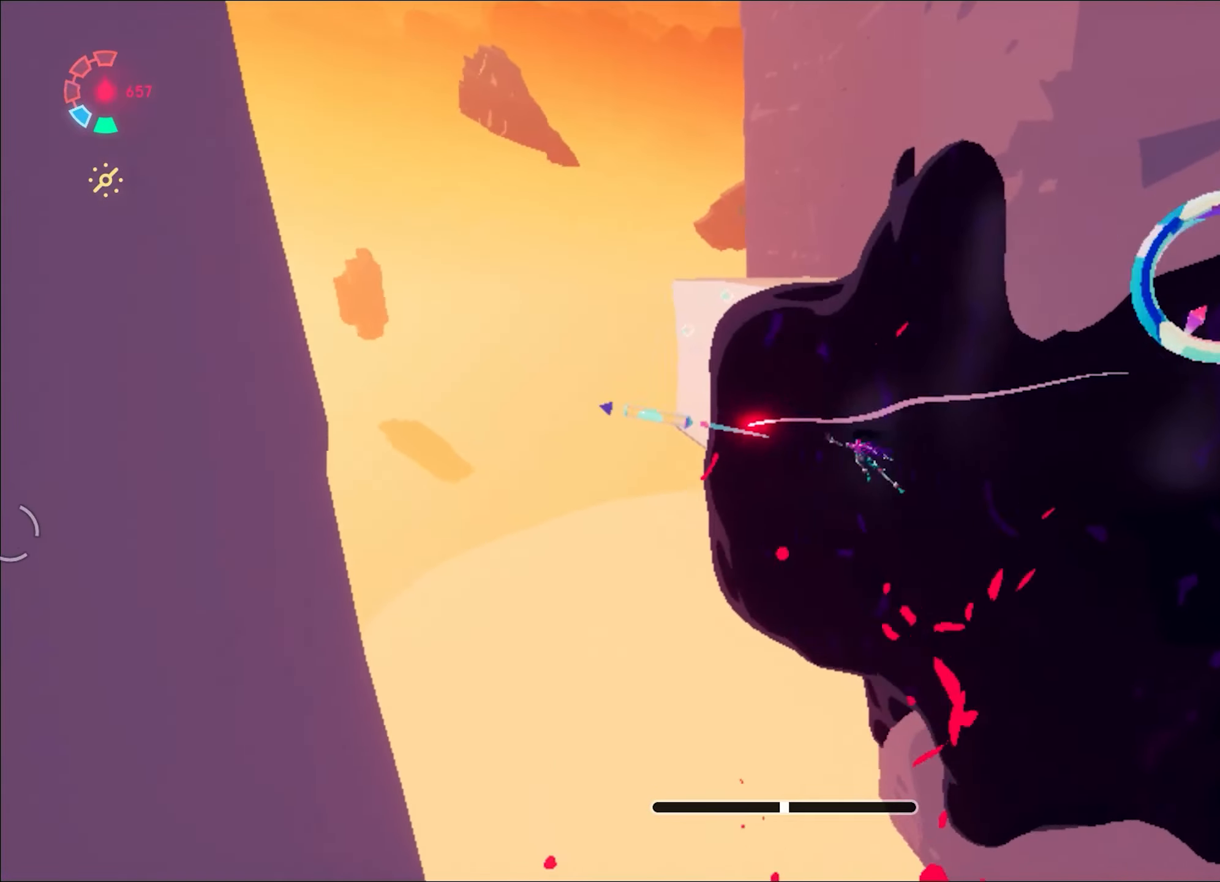
{"keys": ["a", "space", "w"], "mouse": [], "events": [[67, "space", "down"], [117, "shift", "up"], [150, "space", "up"], [150, "w", "down"], [250, "mouse_left", "down"], [350, "mouse_left", "up"], [350, "space", "down"], [400, "mouse_left", "down"], [400, "space", "up"], [483, "mouse_left", "up"], [483, "space", "down"]]}